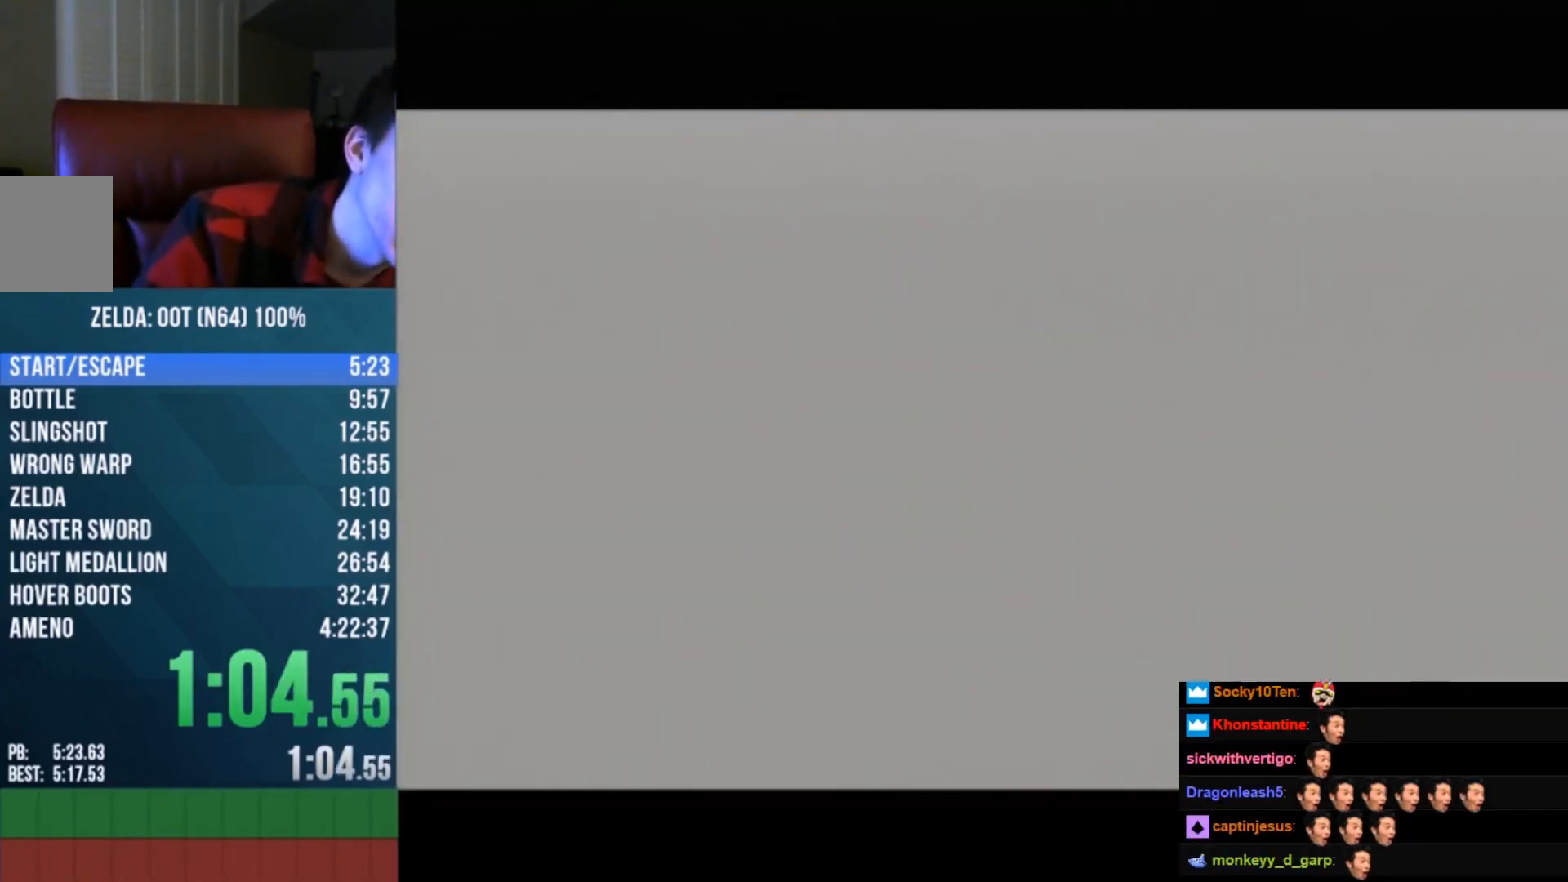
Gameplay with a controller (Nintendo layout); each line is a JSON object with the inputs held at the frame after it. "events" lists button and stick changes between this image and that frame as [ms after this image, input, new state], when the widget could be followed in between. Not read: L3 R3 Z.
{"buttons": ["A", "B", "C_UP"], "left_stick": "center", "events": [[300, "A", "down"], [300, "B", "down"], [367, "A", "up"], [367, "B", "up"], [467, "A", "down"], [467, "B", "down"], [467, "C_UP", "down"]]}
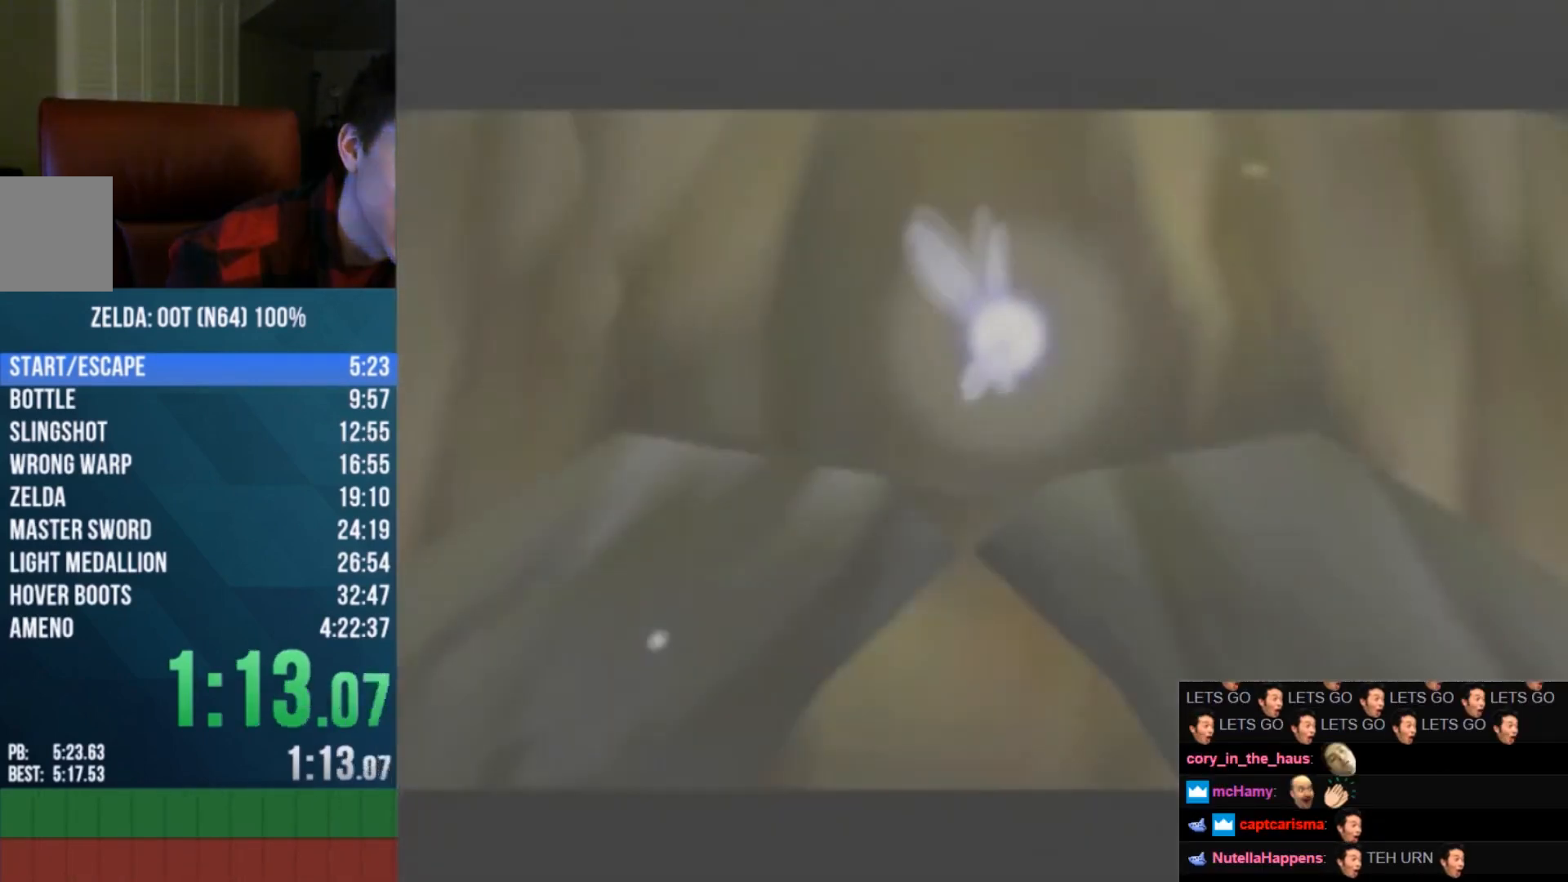
{"buttons": ["A", "B", "C_UP"], "left_stick": "center", "events": [[33, "A", "up"], [33, "B", "up"], [33, "C_UP", "up"], [100, "B", "down"], [100, "C_UP", "down"], [133, "A", "down"], [233, "A", "up"], [233, "B", "up"], [233, "C_UP", "up"], [300, "C_UP", "down"], [333, "A", "down"], [333, "B", "down"], [367, "C_UP", "up"], [400, "A", "up"], [400, "B", "up"], [500, "A", "down"], [500, "B", "down"], [500, "C_UP", "down"]]}
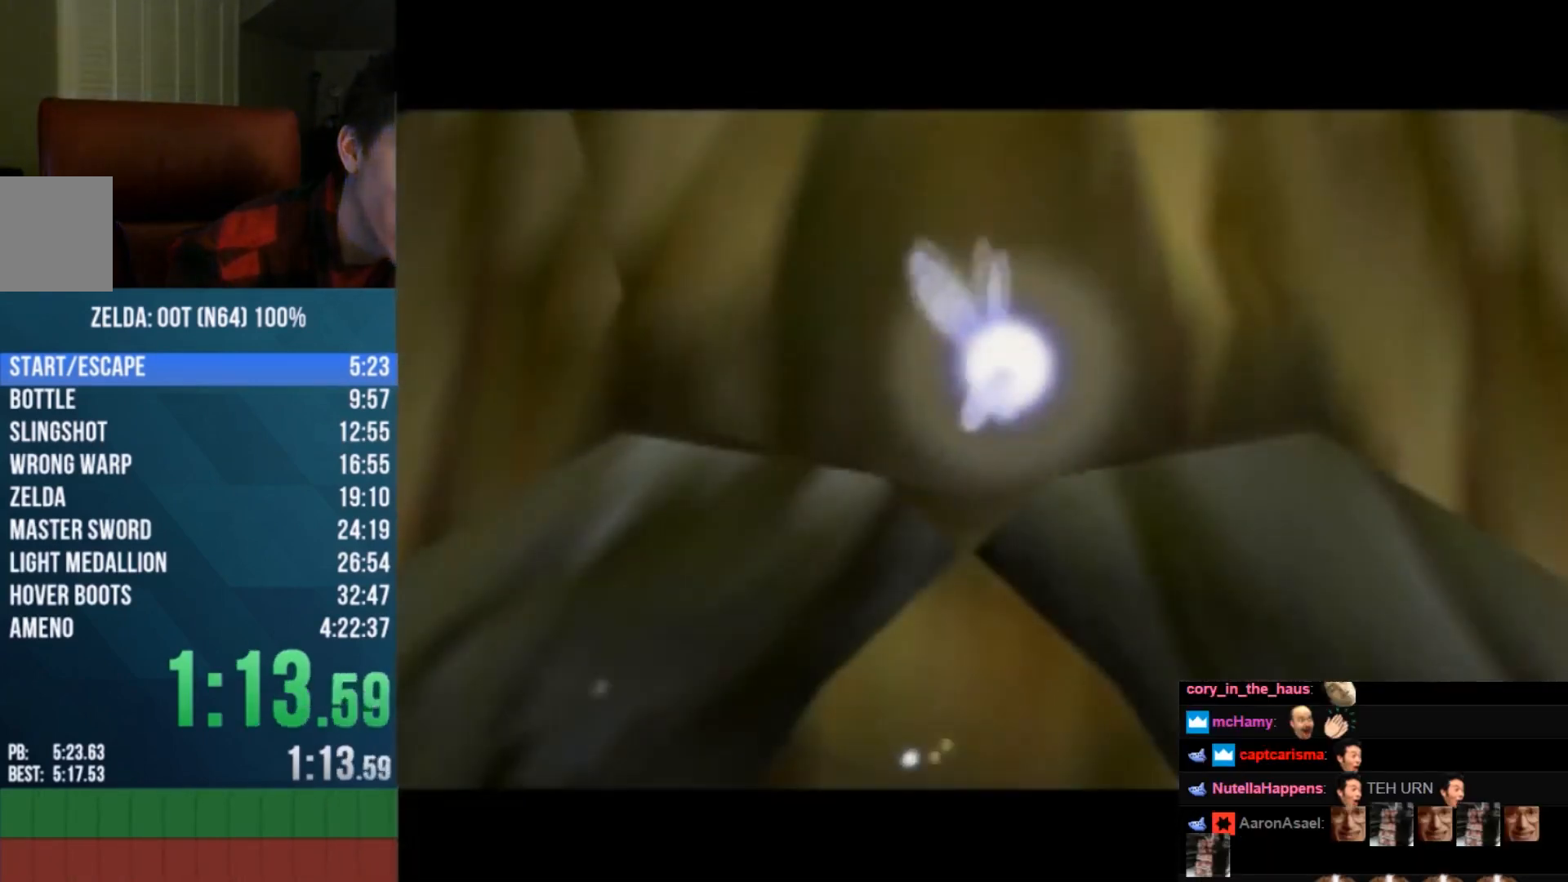
{"buttons": [], "left_stick": "center", "events": [[100, "A", "up"], [100, "B", "up"], [100, "C_UP", "up"], [200, "A", "down"], [200, "B", "down"], [200, "C_UP", "down"], [267, "A", "up"], [267, "B", "up"], [267, "C_UP", "up"], [433, "B", "down"], [467, "B", "up"]]}
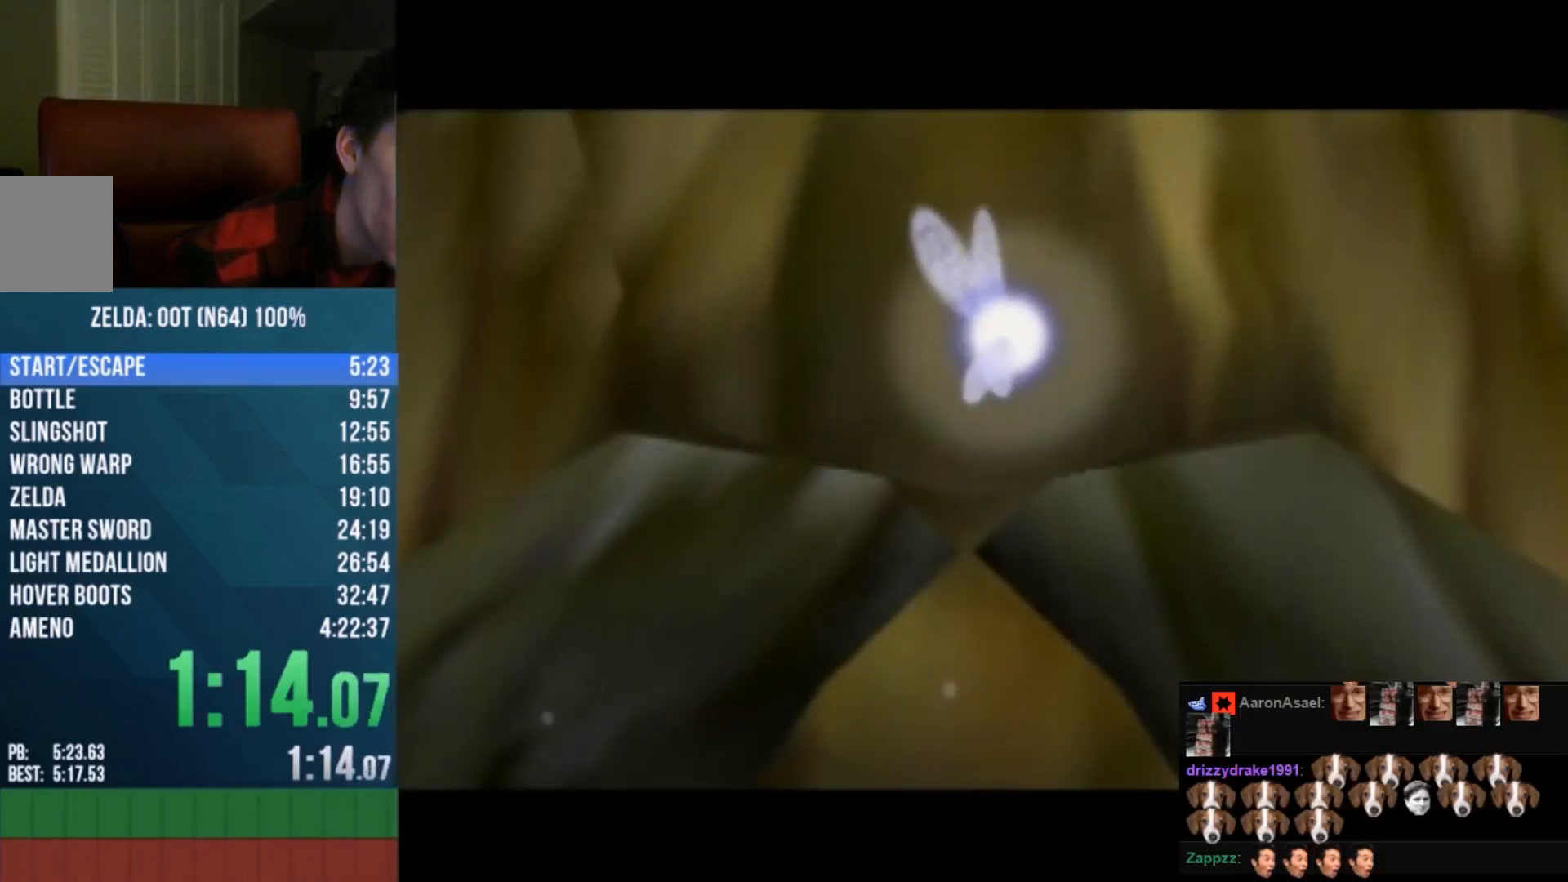
{"buttons": [], "left_stick": "center", "events": [[67, "A", "down"], [67, "B", "down"], [67, "C_UP", "down"], [133, "A", "up"], [133, "B", "up"], [133, "C_UP", "up"], [233, "A", "down"], [233, "B", "down"], [233, "C_UP", "down"], [300, "A", "up"], [300, "B", "up"], [300, "C_UP", "up"], [367, "C_UP", "down"], [433, "A", "down"], [433, "B", "down"], [467, "A", "up"], [467, "B", "up"], [467, "C_UP", "up"]]}
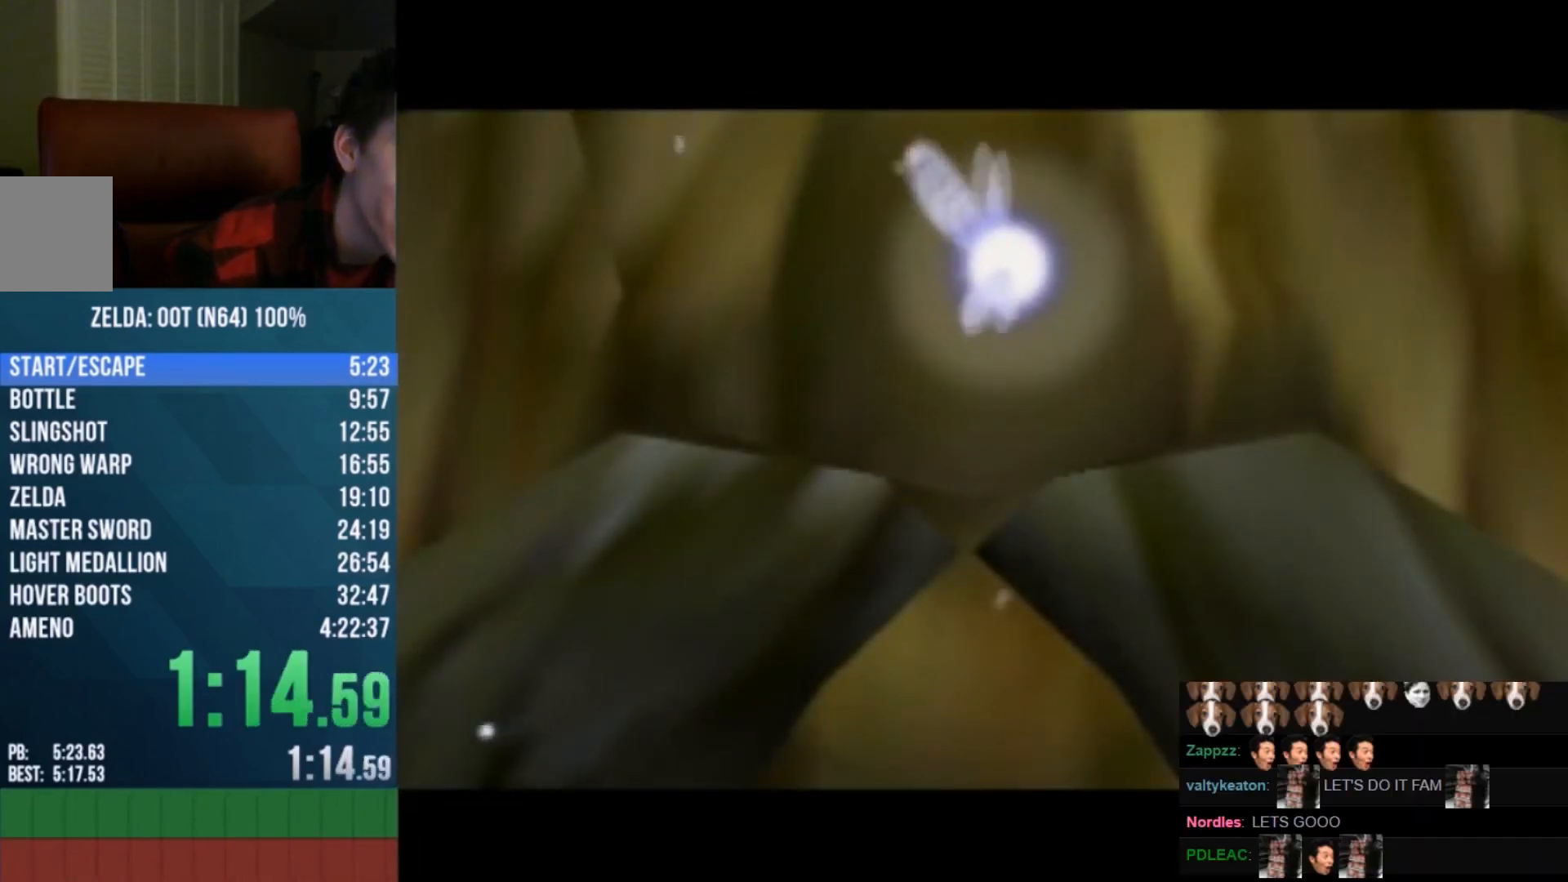
{"buttons": [], "left_stick": "center", "events": [[33, "C_UP", "down"], [67, "A", "down"], [67, "B", "down"], [100, "A", "up"], [100, "C_UP", "up"], [133, "B", "up"], [233, "A", "down"], [233, "B", "down"], [267, "A", "up"], [333, "B", "up"], [400, "A", "down"], [400, "B", "down"], [400, "C_UP", "down"], [467, "A", "up"], [467, "B", "up"], [467, "C_UP", "up"]]}
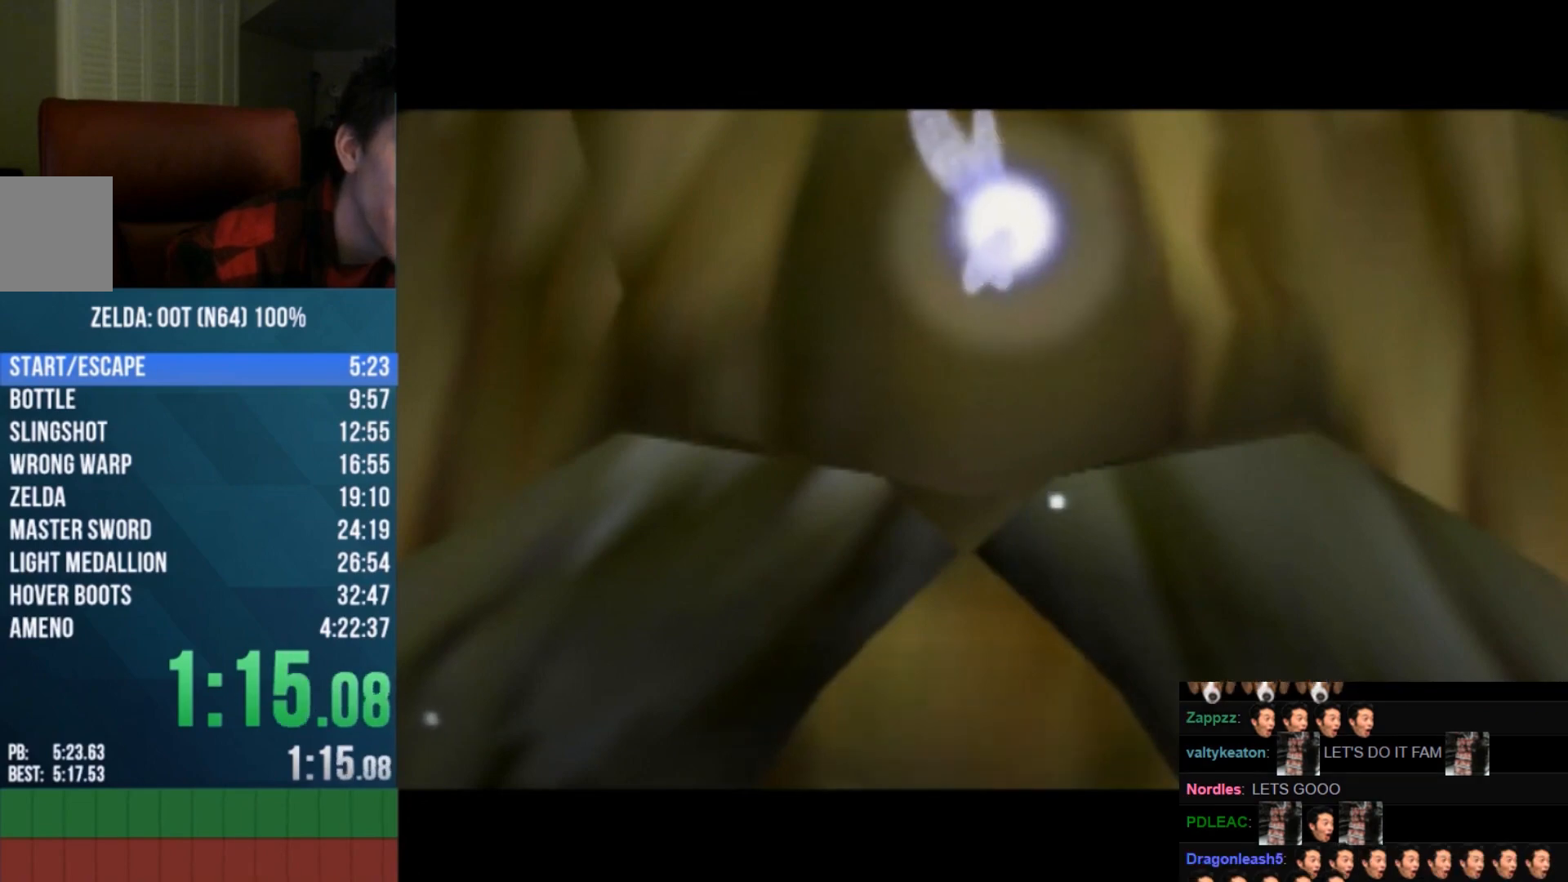
{"buttons": [], "left_stick": "center", "events": [[67, "A", "down"], [67, "B", "down"], [67, "C_UP", "down"], [133, "A", "up"], [133, "B", "up"], [133, "C_UP", "up"], [233, "A", "down"], [233, "B", "down"], [233, "C_UP", "down"], [300, "A", "up"], [300, "C_UP", "up"], [333, "B", "up"], [367, "A", "down"], [367, "B", "down"], [367, "C_UP", "down"], [467, "A", "up"], [467, "B", "up"], [467, "C_UP", "up"]]}
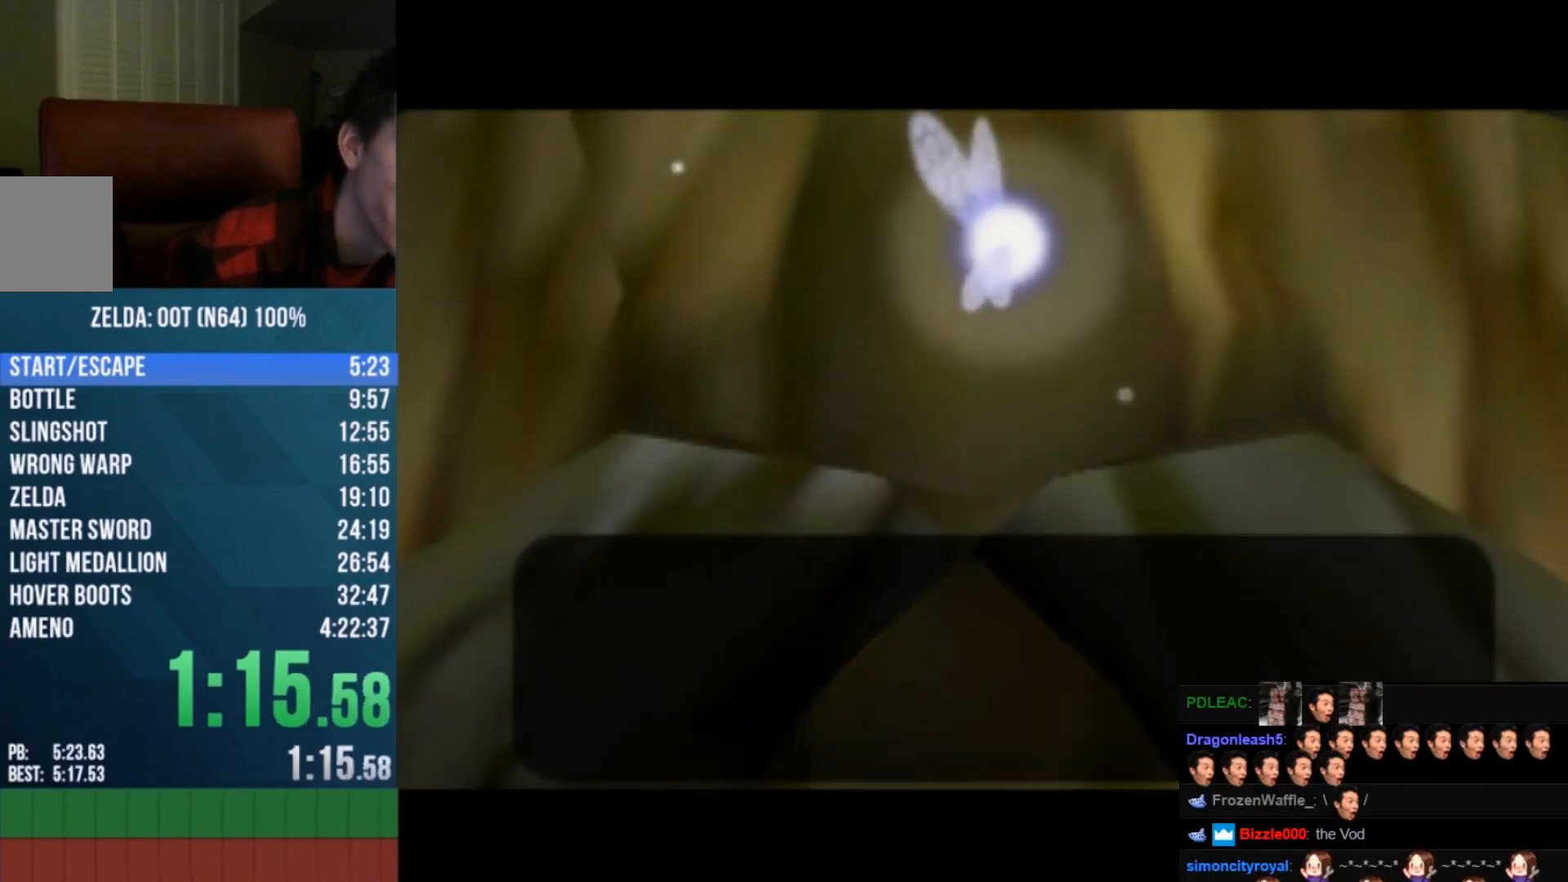
{"buttons": [], "left_stick": "center", "events": [[33, "C_UP", "down"], [67, "A", "down"], [67, "B", "down"], [100, "C_UP", "up"], [133, "A", "up"], [133, "B", "up"], [233, "A", "down"], [233, "B", "down"], [233, "C_UP", "down"], [300, "A", "up"], [300, "B", "up"], [300, "C_UP", "up"], [367, "C_UP", "down"], [433, "A", "down"], [433, "B", "down"], [433, "C_UP", "up"], [467, "A", "up"], [467, "B", "up"]]}
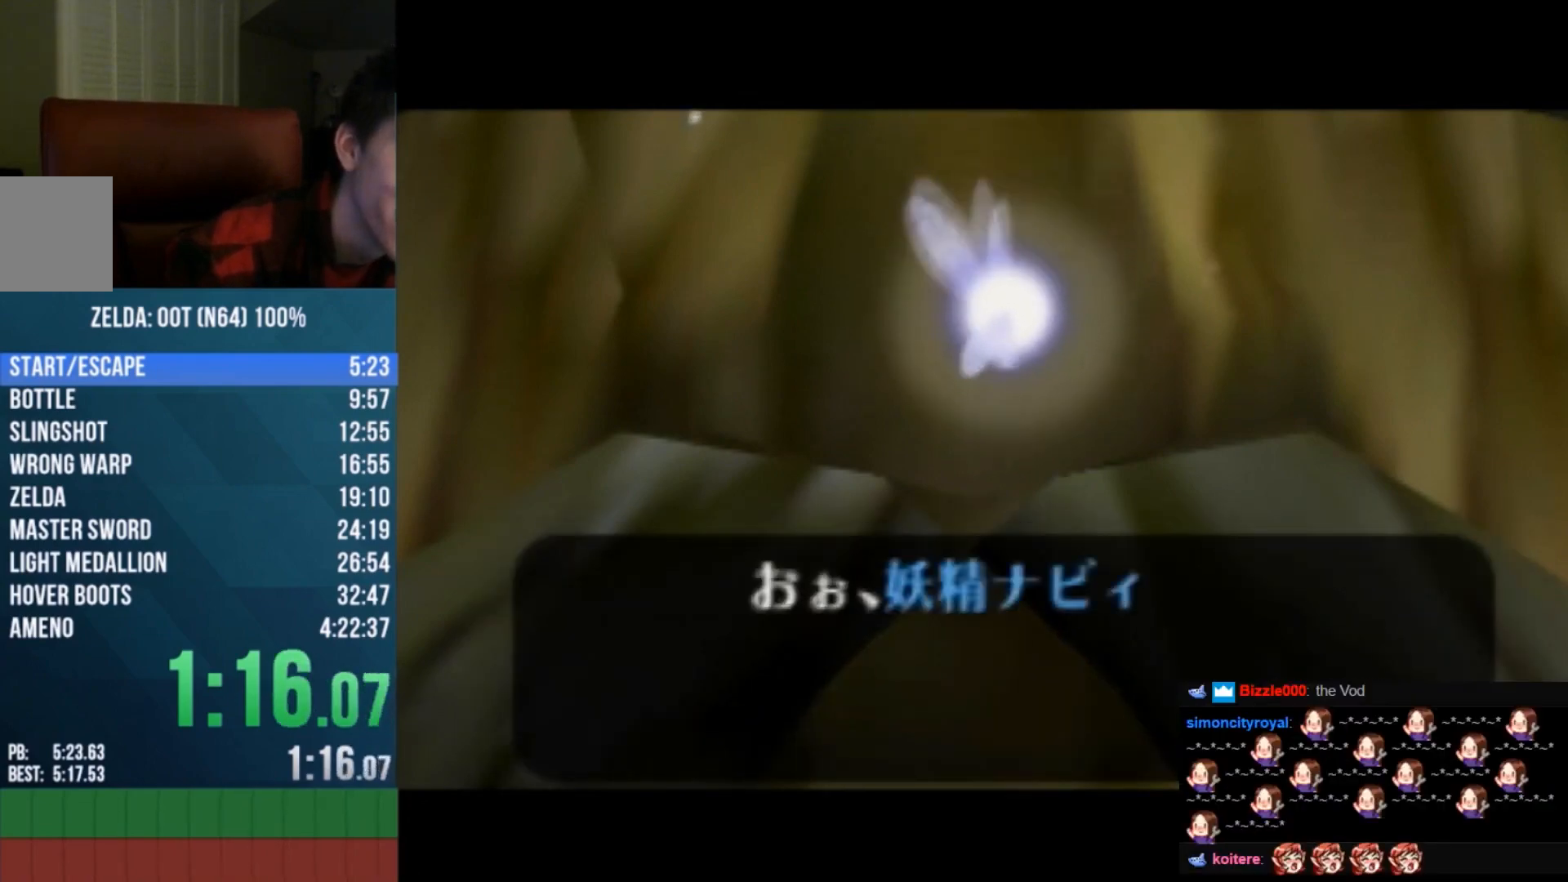
{"buttons": [], "left_stick": "center", "events": [[67, "A", "down"], [67, "B", "down"], [67, "C_UP", "down"], [133, "A", "up"], [133, "B", "up"], [133, "C_UP", "up"], [267, "A", "down"], [267, "B", "down"], [300, "A", "up"], [300, "B", "up"], [400, "A", "down"], [400, "B", "down"], [400, "C_UP", "down"], [467, "C_UP", "up"], [500, "A", "up"], [500, "B", "up"]]}
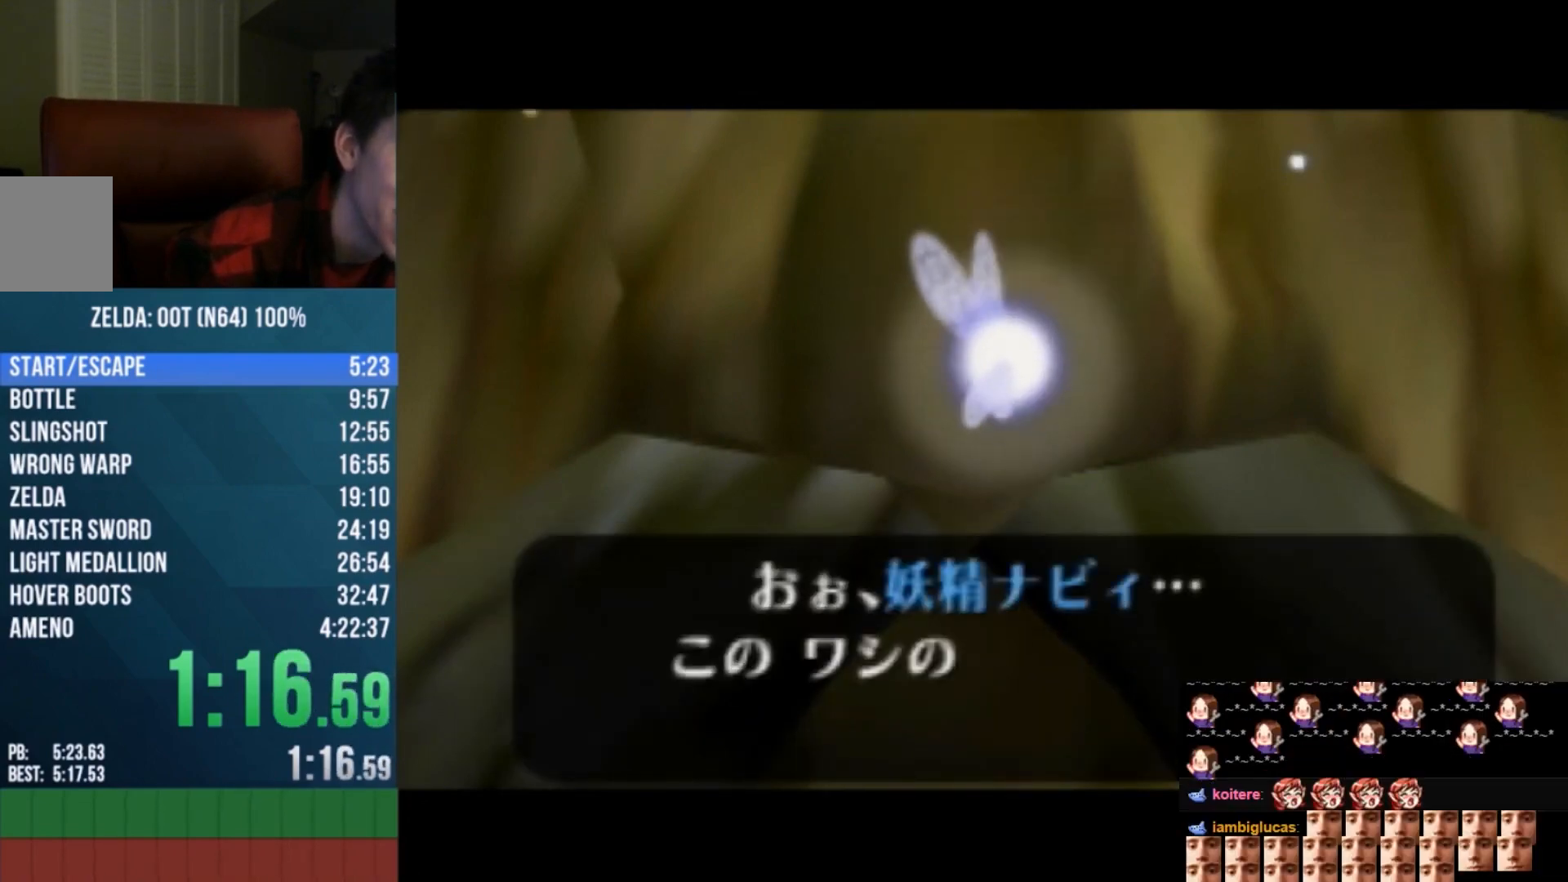
{"buttons": ["A", "B", "C_UP"], "left_stick": "center", "events": [[100, "C_UP", "down"], [133, "A", "down"], [133, "B", "down"], [200, "A", "up"], [200, "B", "up"], [200, "C_UP", "up"], [267, "A", "down"], [267, "B", "down"], [267, "C_UP", "down"], [333, "C_UP", "up"], [400, "A", "up"], [400, "B", "up"], [467, "A", "down"], [467, "B", "down"], [467, "C_UP", "down"]]}
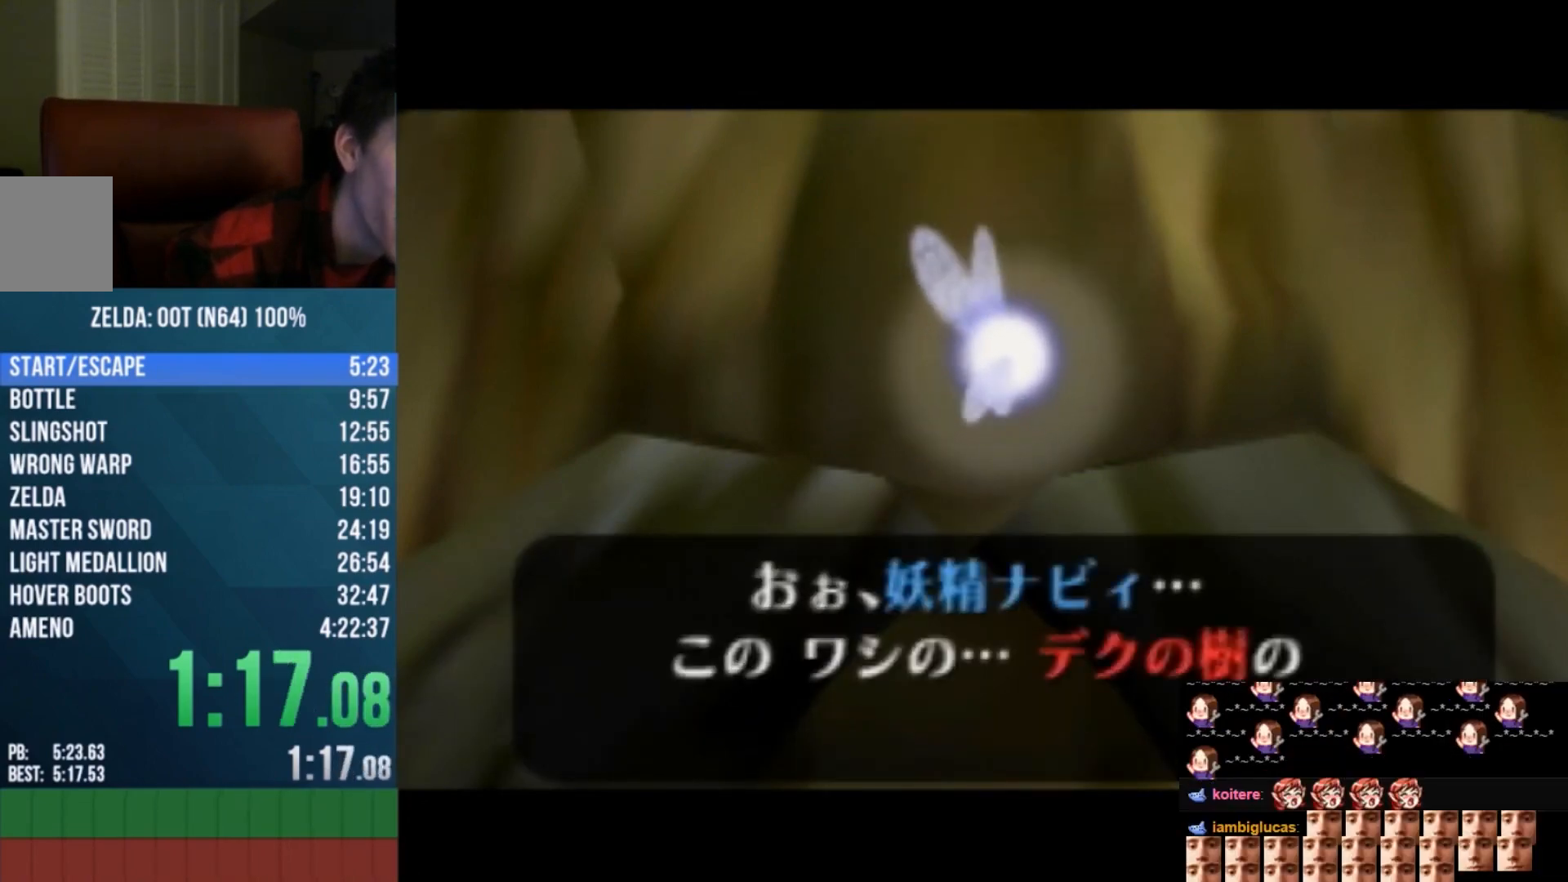
{"buttons": [], "left_stick": "up-right", "events": [[67, "A", "up"], [67, "B", "up"], [67, "C_UP", "up"], [167, "A", "down"], [167, "B", "down"], [167, "C_UP", "down"], [233, "A", "up"], [233, "B", "up"], [233, "C_UP", "up"], [300, "B", "down"], [300, "C_UP", "down"], [333, "A", "down"], [400, "A", "up"], [400, "B", "up"], [400, "C_UP", "up"], [400, "left_stick", "up-right"]]}
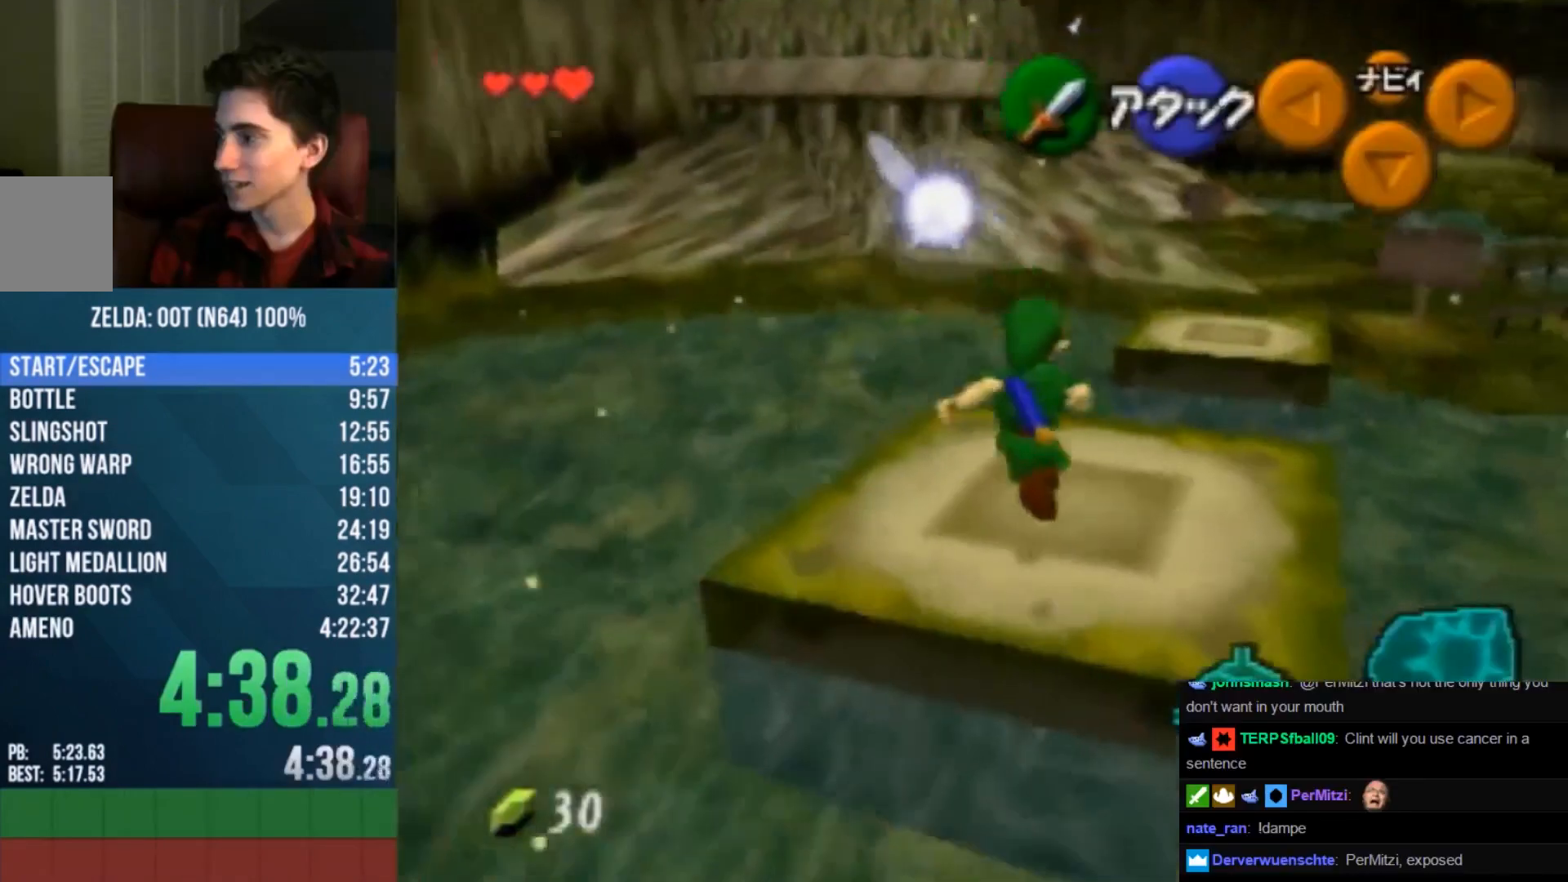
{"buttons": ["A"], "left_stick": "up", "events": [[167, "left_stick", "up"], [367, "A", "down"]]}
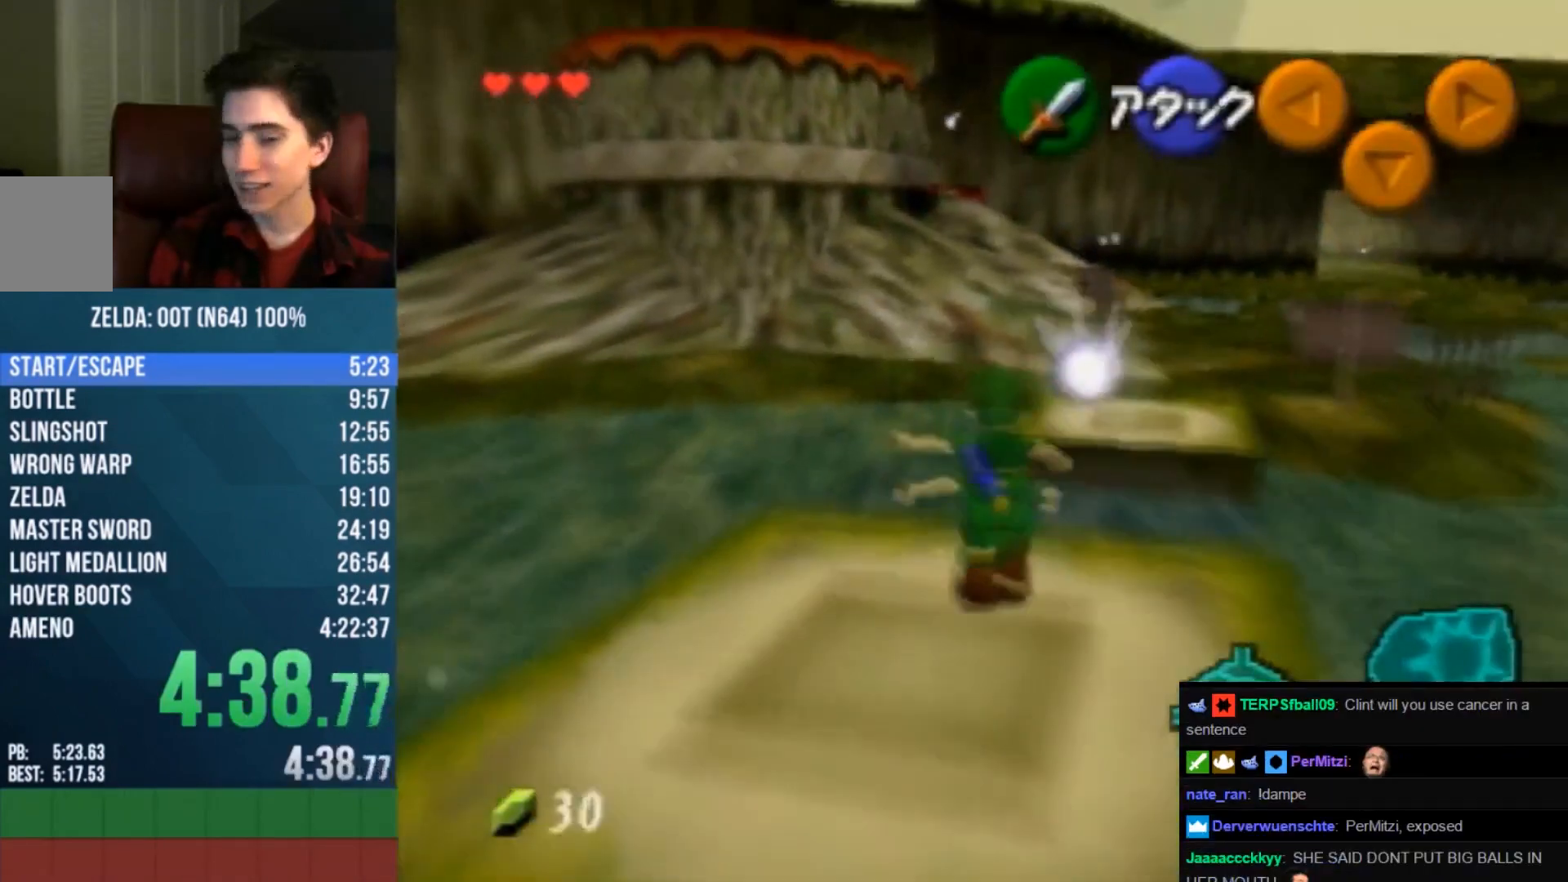
{"buttons": [], "left_stick": "up", "events": [[67, "A", "up"], [233, "left_stick", "up-right"], [333, "left_stick", "up"]]}
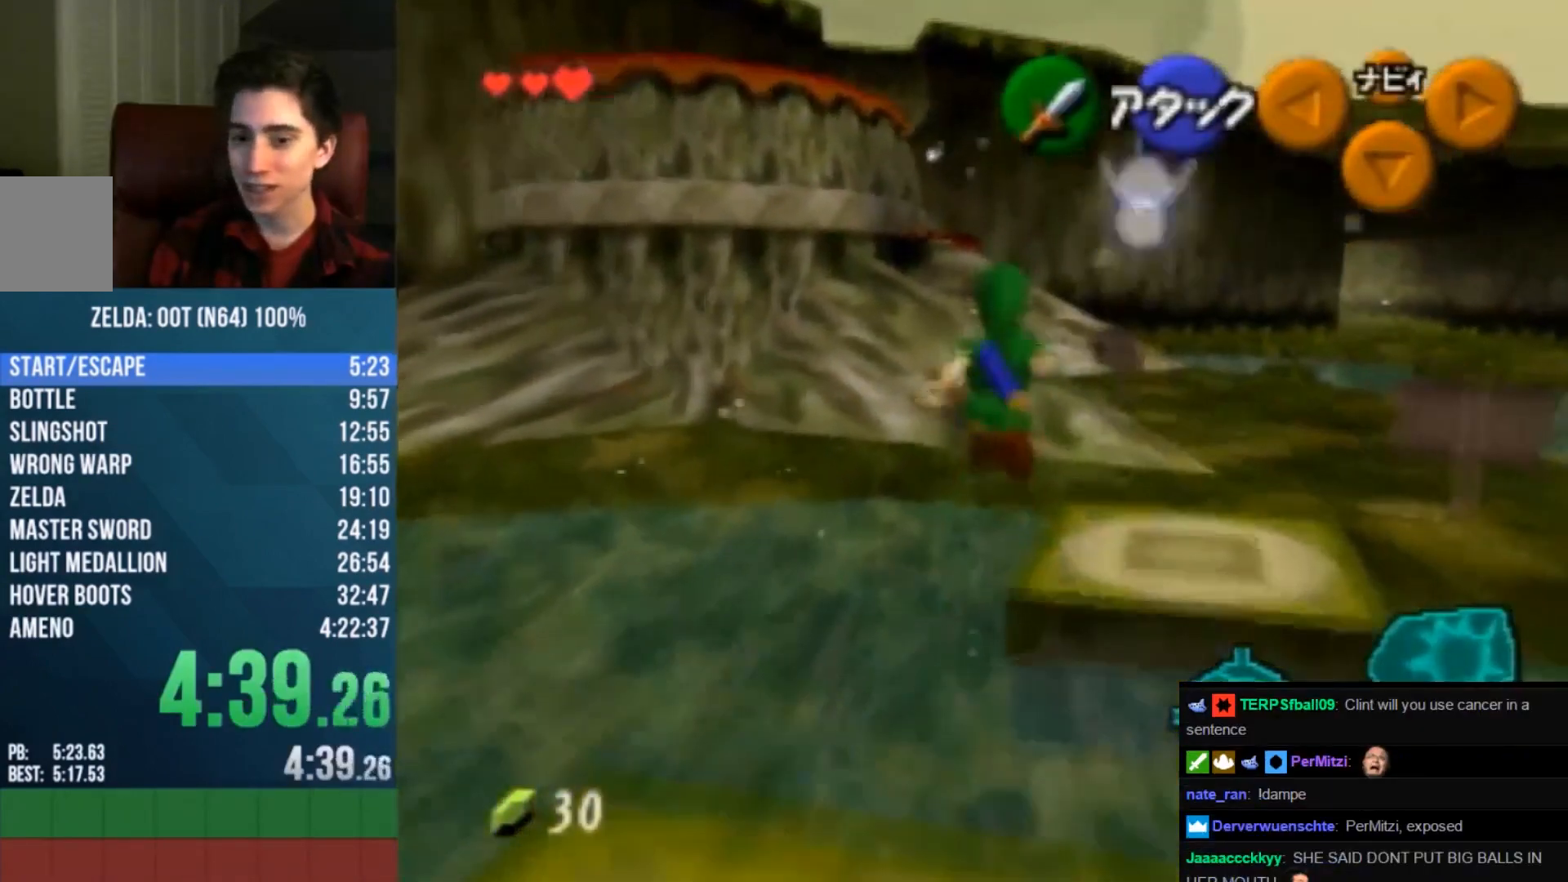
{"buttons": [], "left_stick": "up", "events": []}
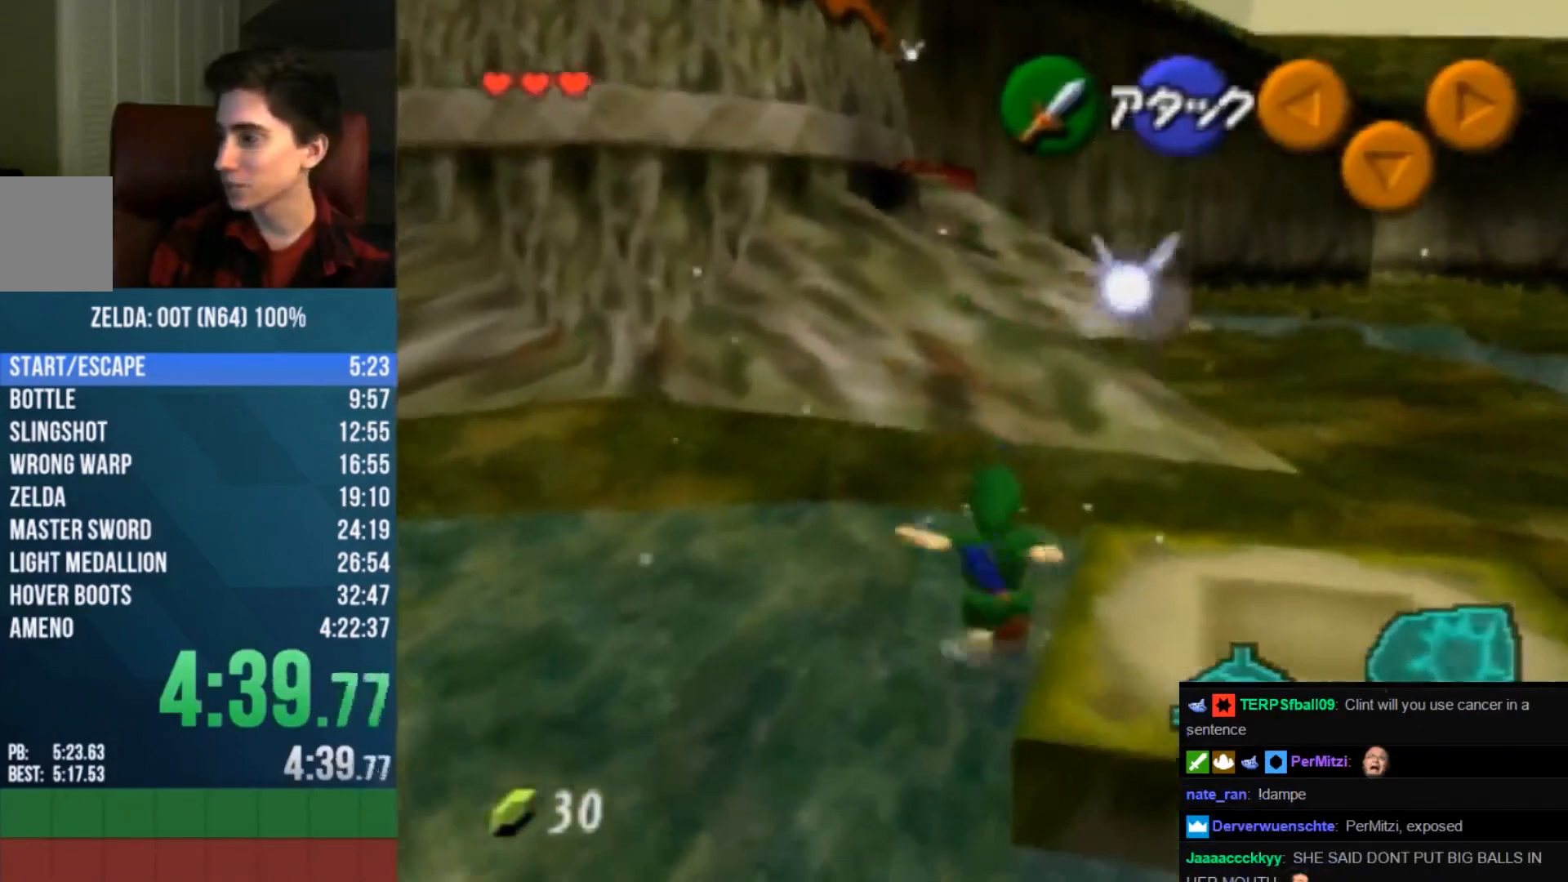
{"buttons": [], "left_stick": "up", "events": [[133, "A", "down"], [467, "A", "up"]]}
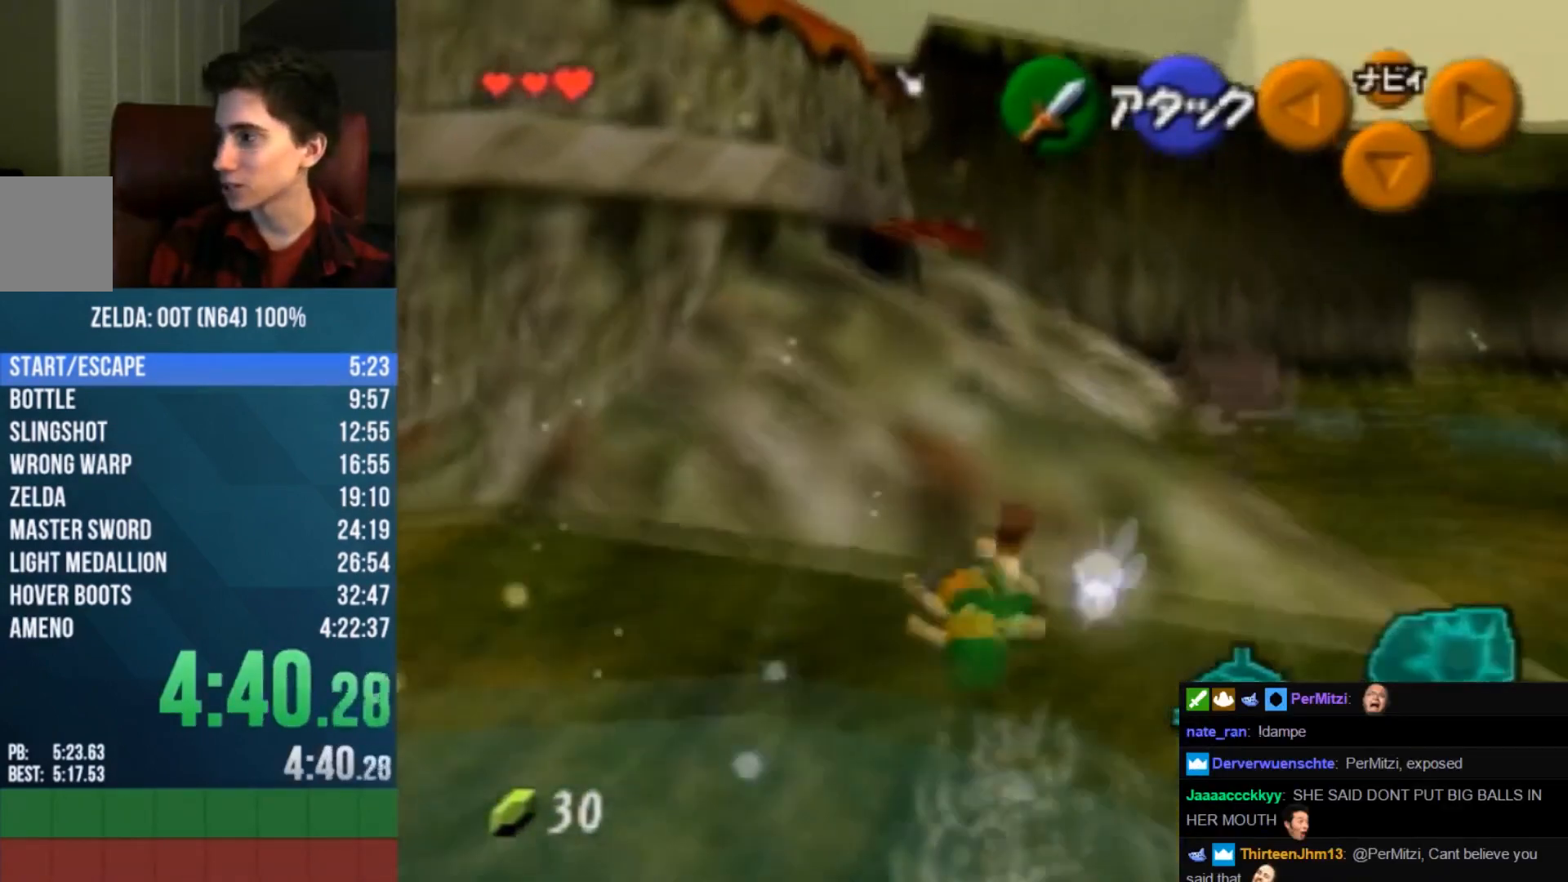
{"buttons": [], "left_stick": "down", "events": [[133, "left_stick", "down"]]}
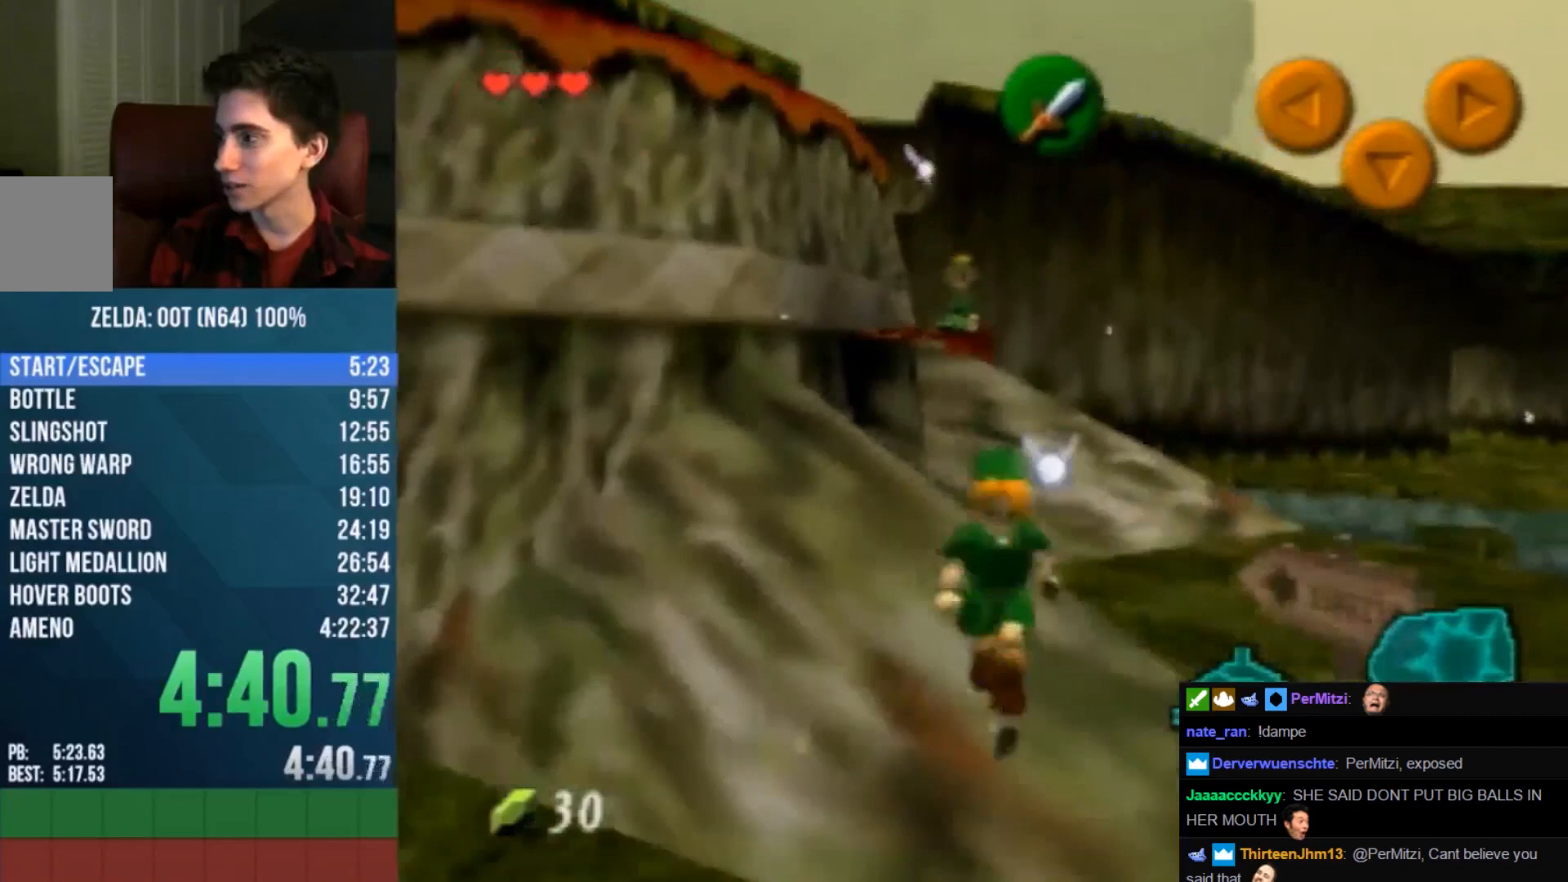
{"buttons": [], "left_stick": "down", "events": []}
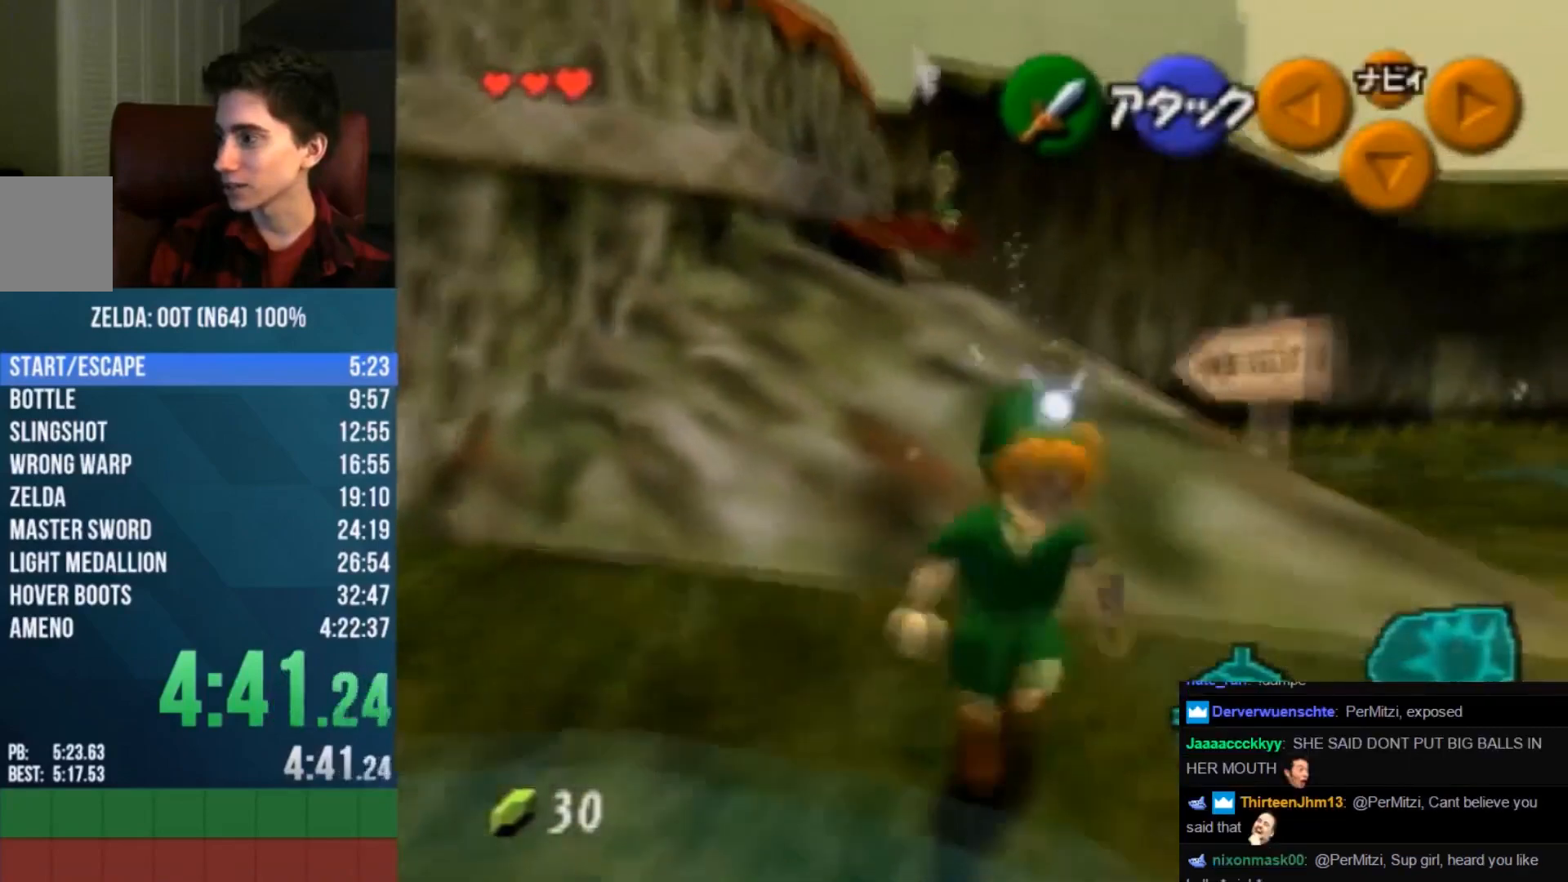
{"buttons": [], "left_stick": "up", "events": [[467, "left_stick", "up"]]}
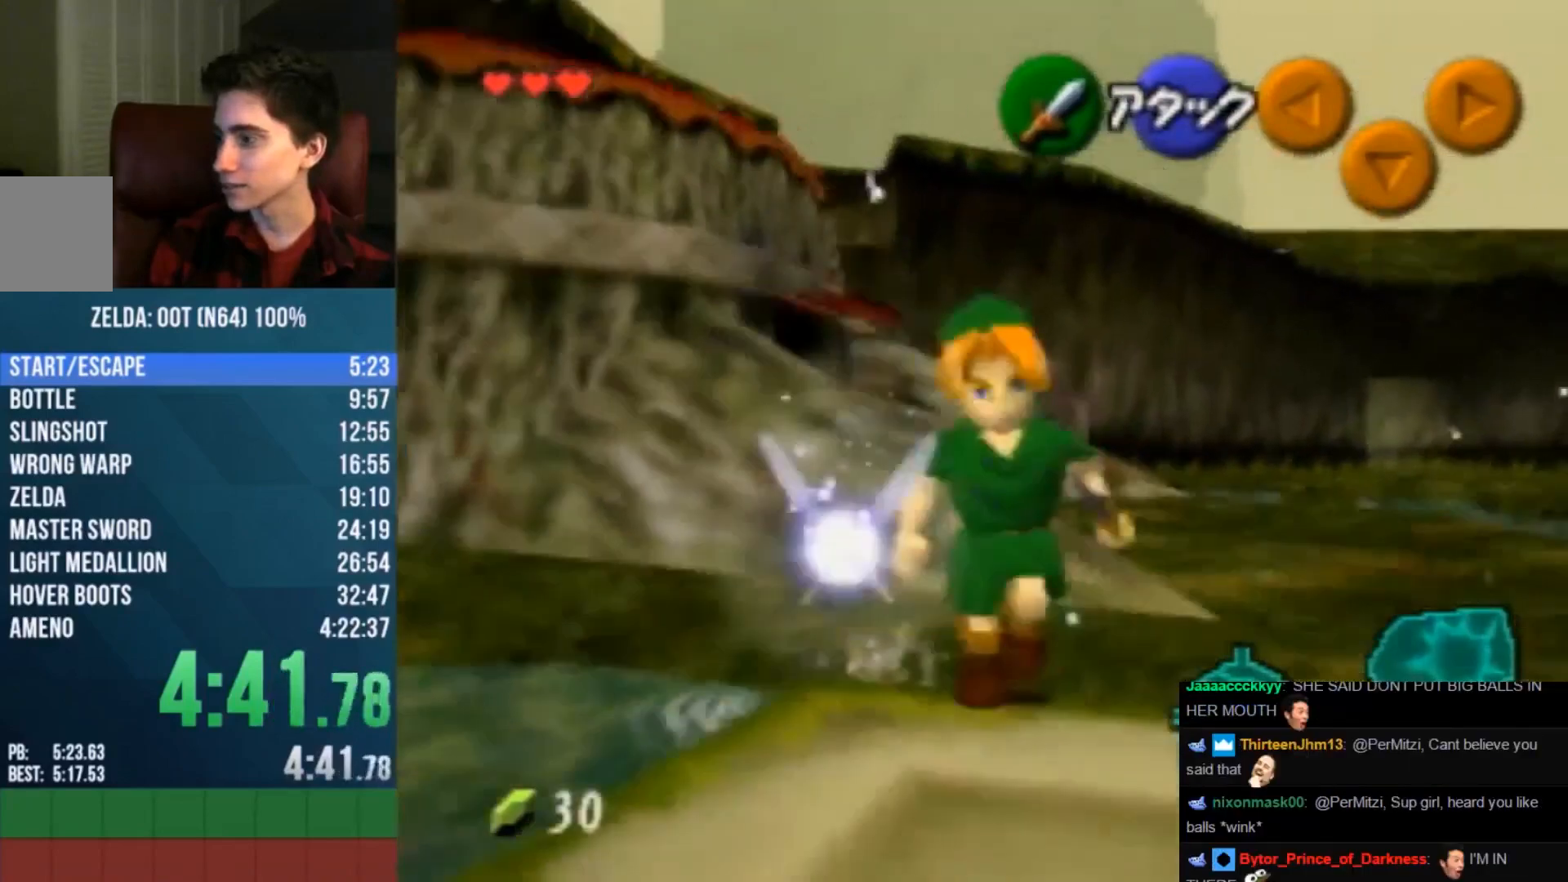
{"buttons": [], "left_stick": "center", "events": [[467, "left_stick", "center"]]}
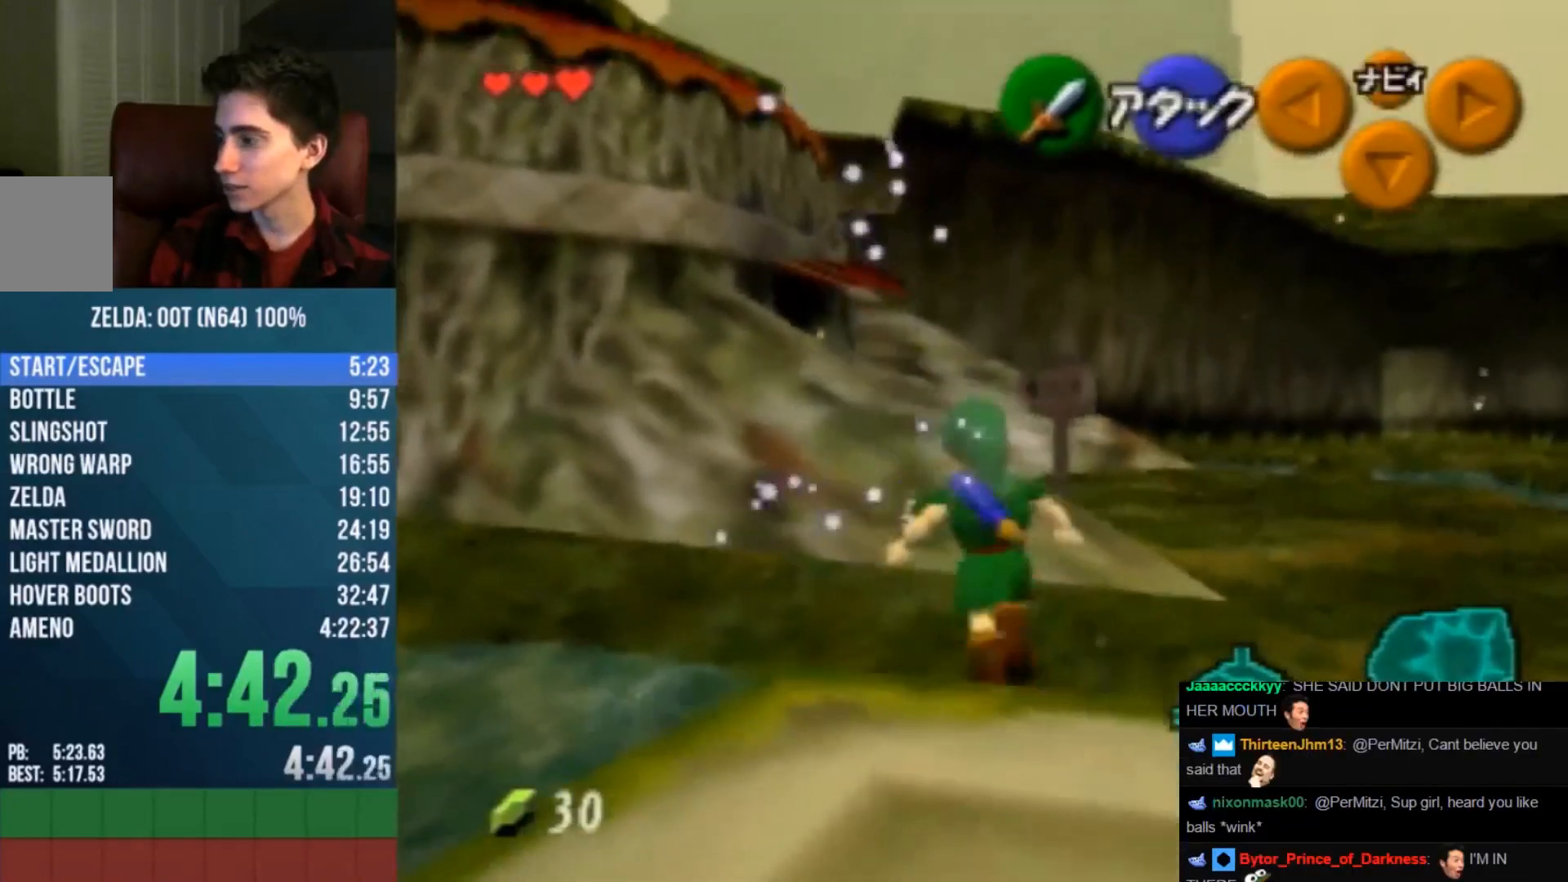
{"buttons": [], "left_stick": "down", "events": [[33, "left_stick", "down"]]}